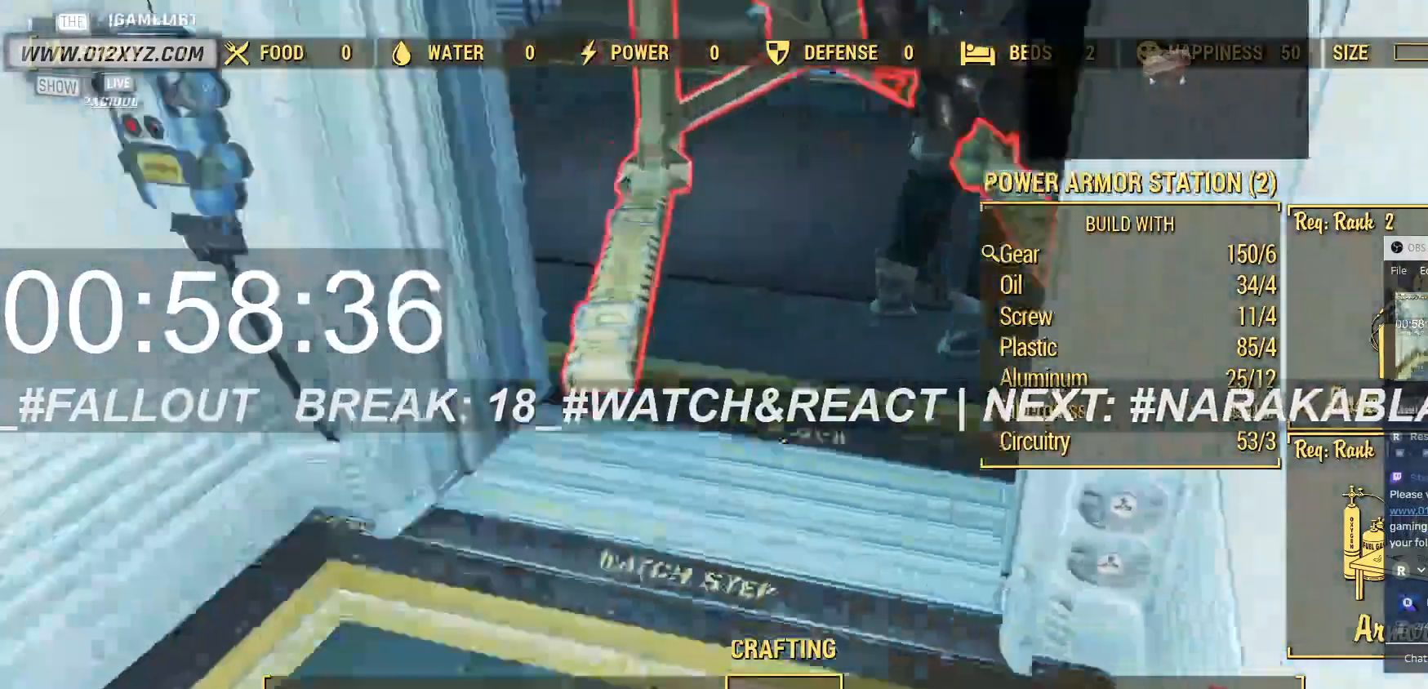
Gameplay with keyboard and mouse; each line is a JSON object with the keys and mouse buttons held at the frame after it. "events" lists presses ("down") and releases ("up") of "1", "2", "3", "4", "5", "a", "alt", "b", "c", "ctrl", "d", "e", "f", "g", "q", "r", "s", "shift", "space", "t", "tab", "v", "w", "x", "z", "mouse_left", "mouse_wheel", "mouse_right", "mouse_mb4" and "mouse_mb5" between this image and that frame as [ms after this image, input, new state], when the widget could be followed in between. "mouse_left", "mouse_wheel", "mouse_right", "mouse_mb4", "mouse_mb5" = the "left", "wheel", "right", "mb4", "mb5" buttons of the "mouse" list. No other keys are recorded. "wheel" means that the mouse wheel is clicked or scrolled. Not read: mouse_move.
{"keys": ["s"], "mouse": [], "events": []}
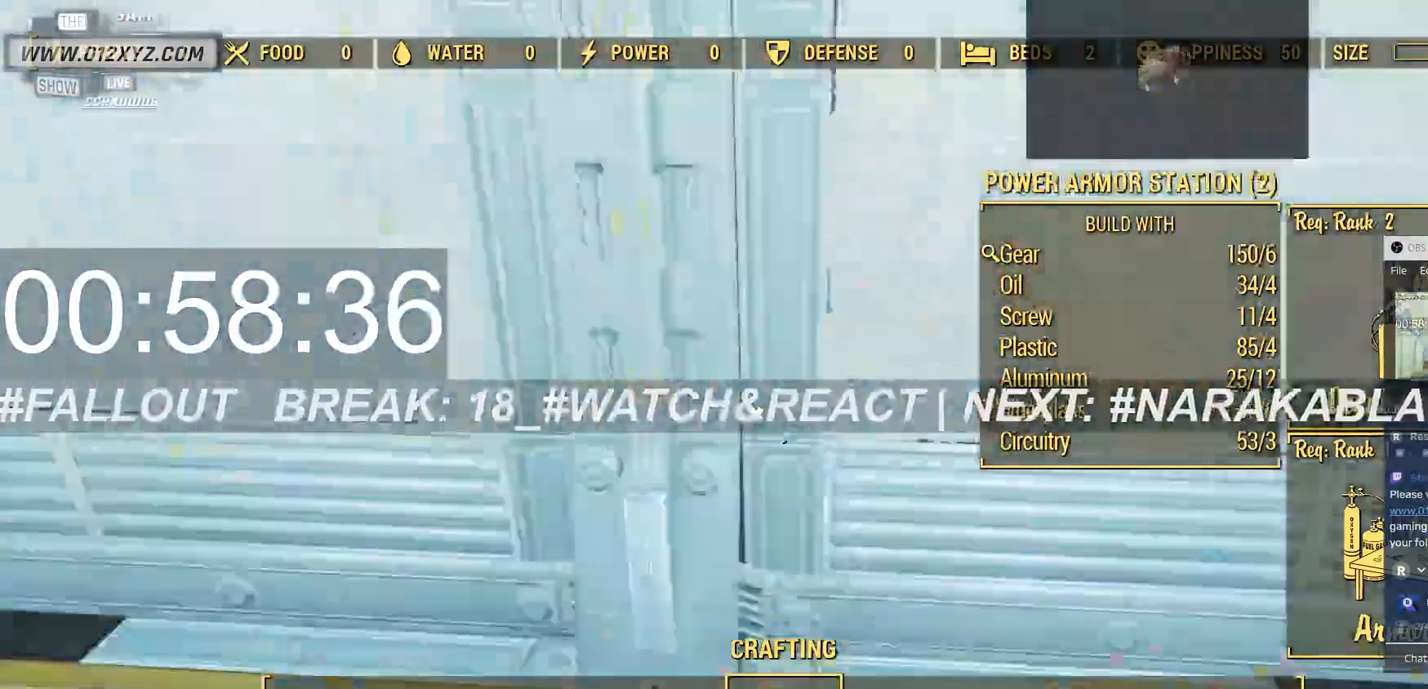
{"keys": ["w"], "mouse": [], "events": [[200, "s", "up"], [400, "w", "down"]]}
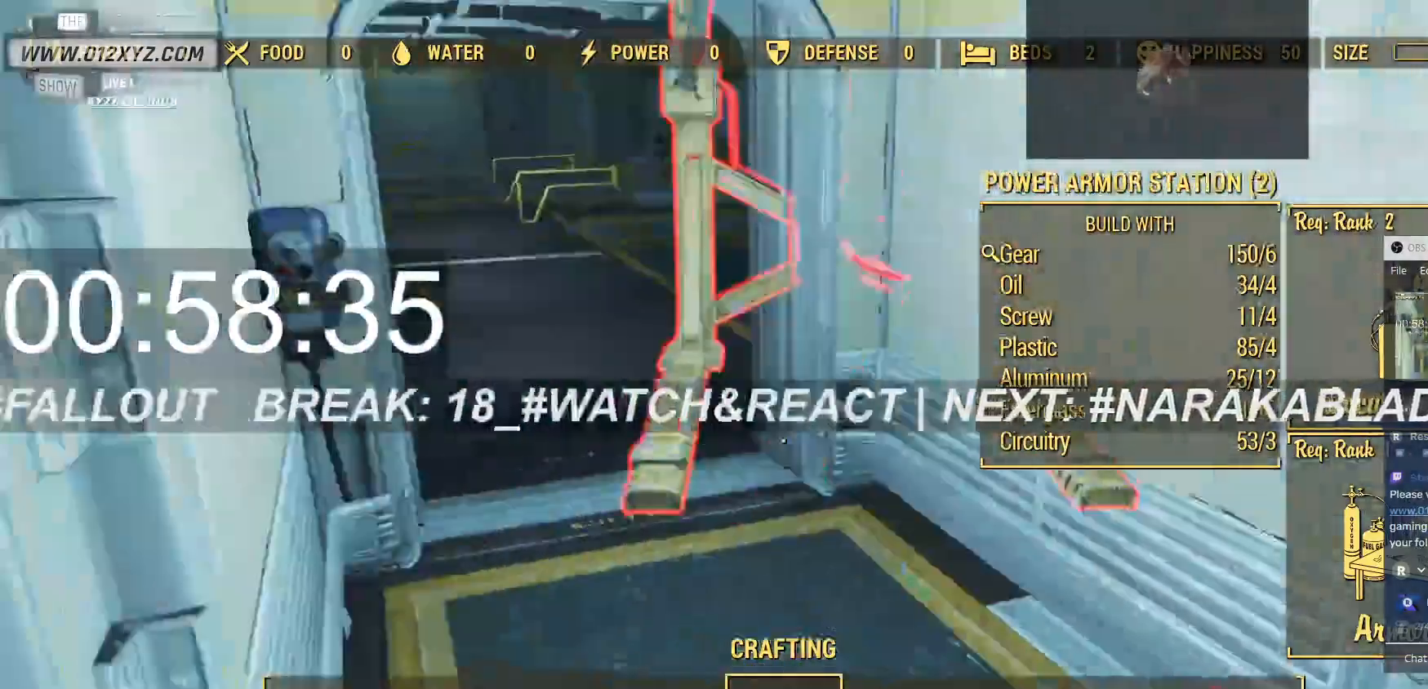
{"keys": ["w"], "mouse": [], "events": []}
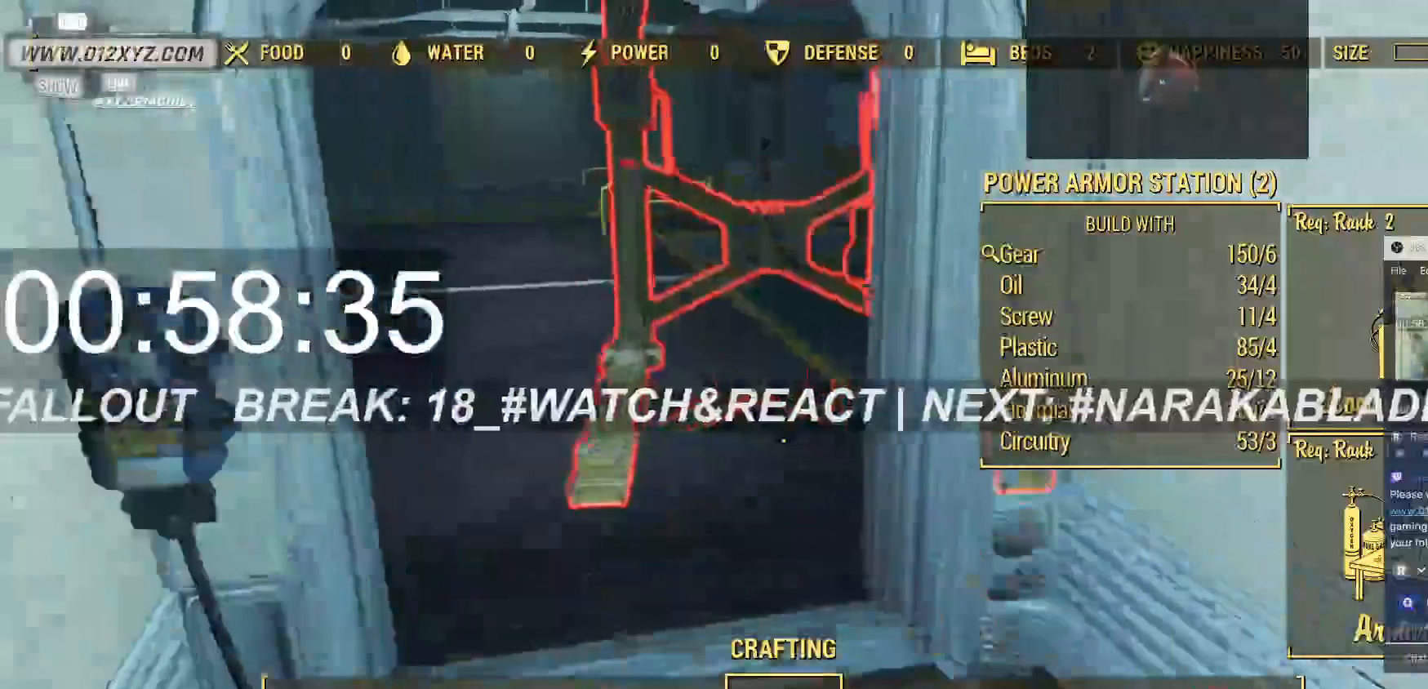
{"keys": ["w"], "mouse": [], "events": []}
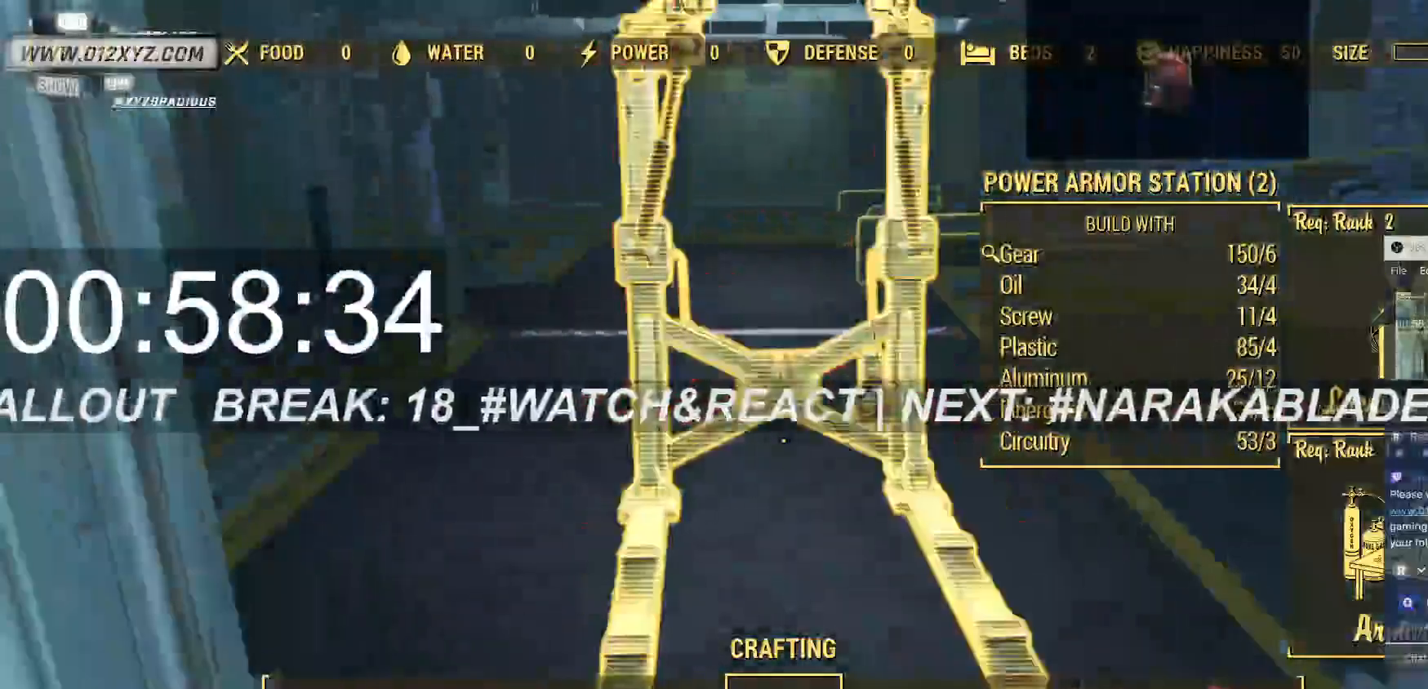
{"keys": ["d"], "mouse": [], "events": [[67, "d", "down"], [200, "w", "up"]]}
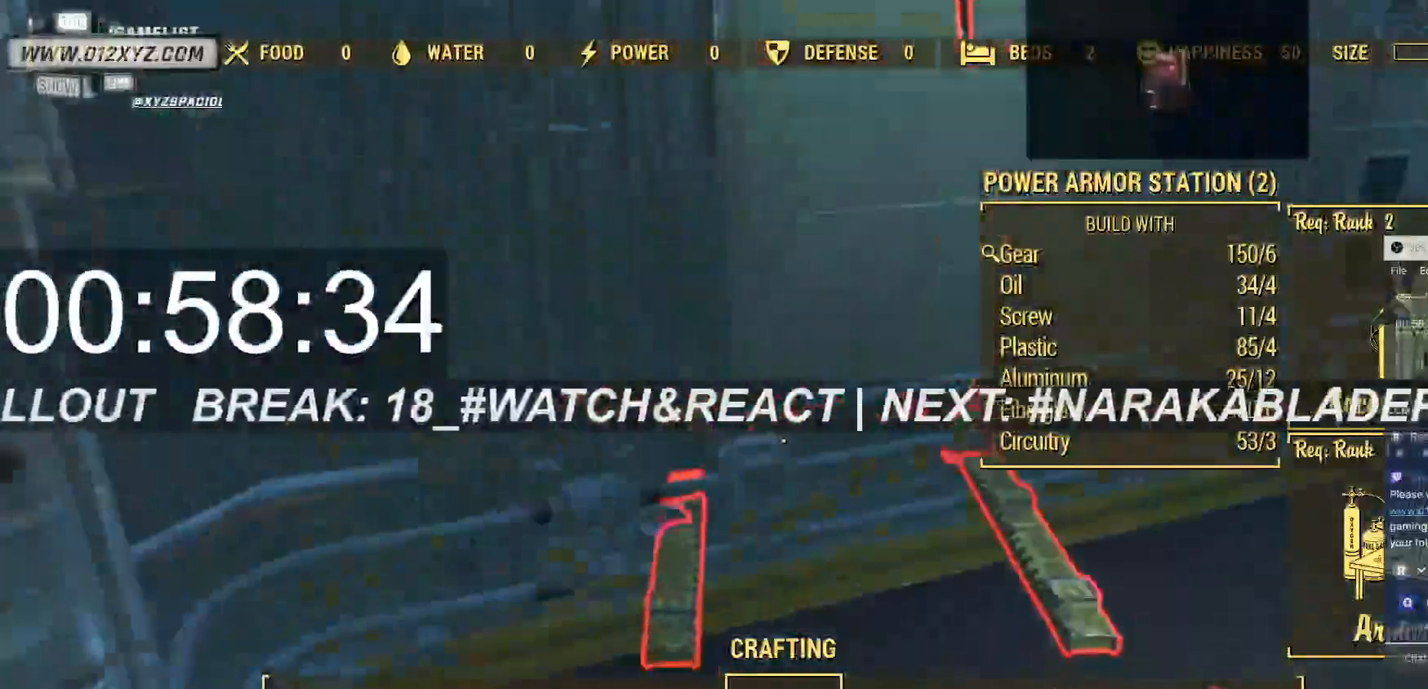
{"keys": ["d", "s"], "mouse": [], "events": [[267, "s", "down"]]}
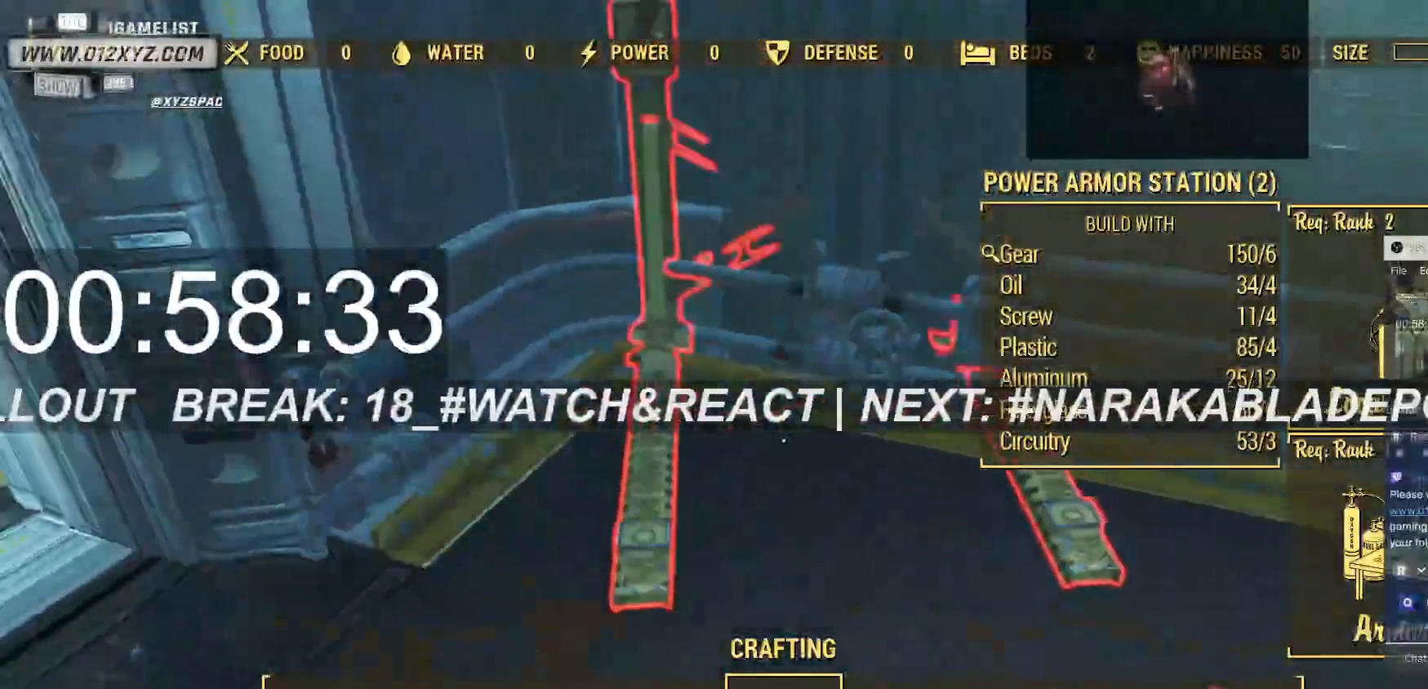
{"keys": ["d"], "mouse": [], "events": [[500, "s", "up"]]}
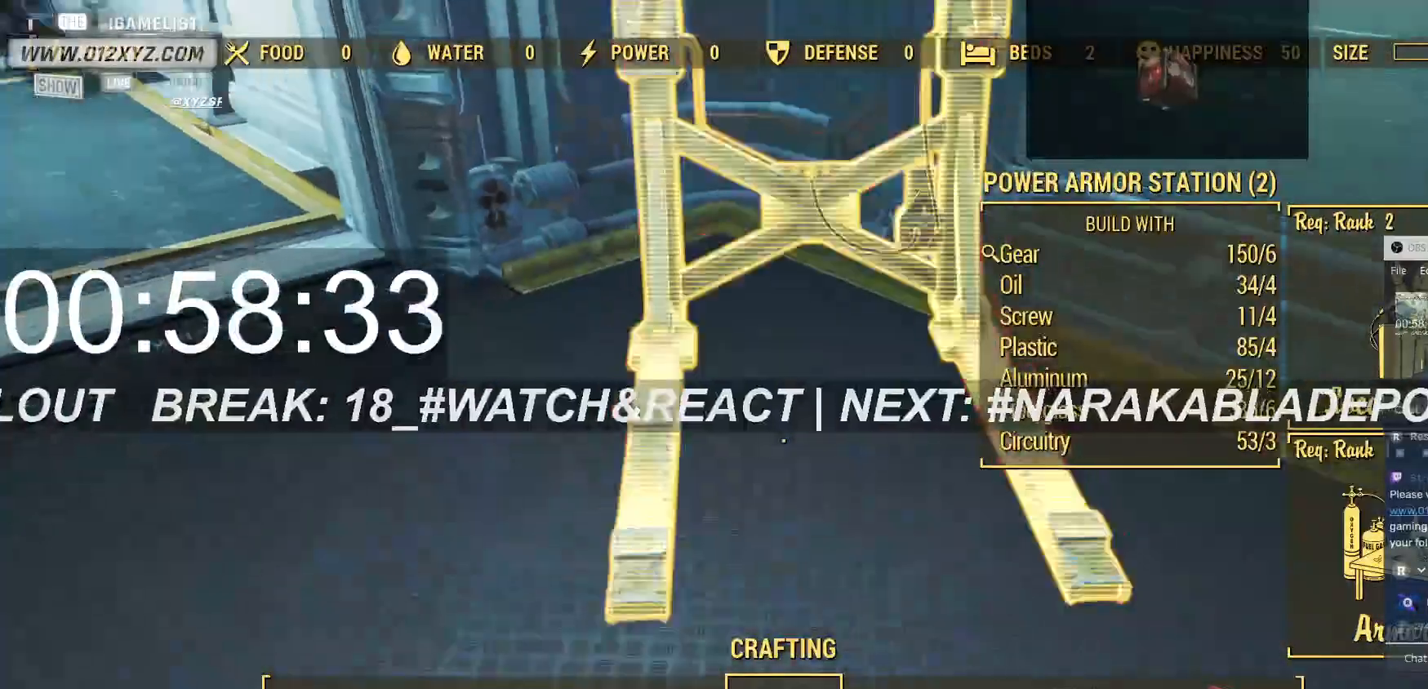
{"keys": [], "mouse": [], "events": [[100, "d", "up"]]}
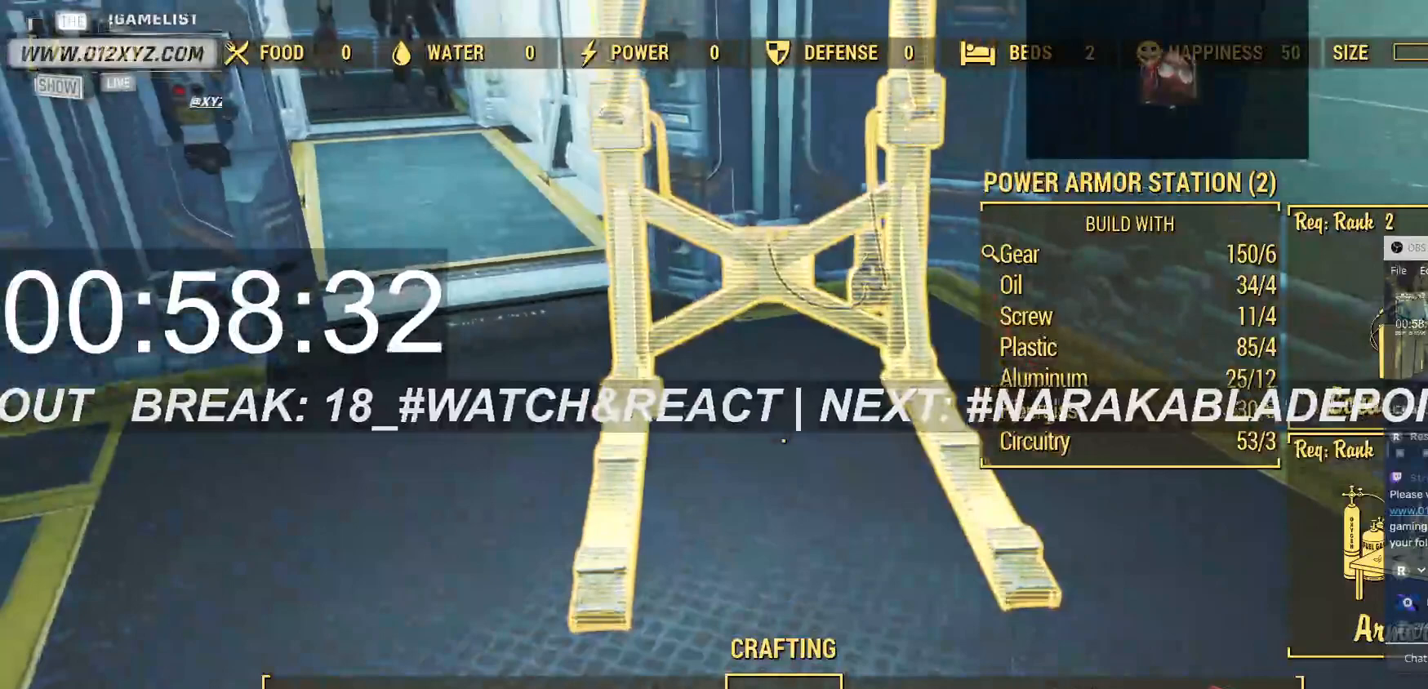
{"keys": ["d"], "mouse": [], "events": [[33, "d", "down"], [200, "w", "down"], [367, "w", "up"]]}
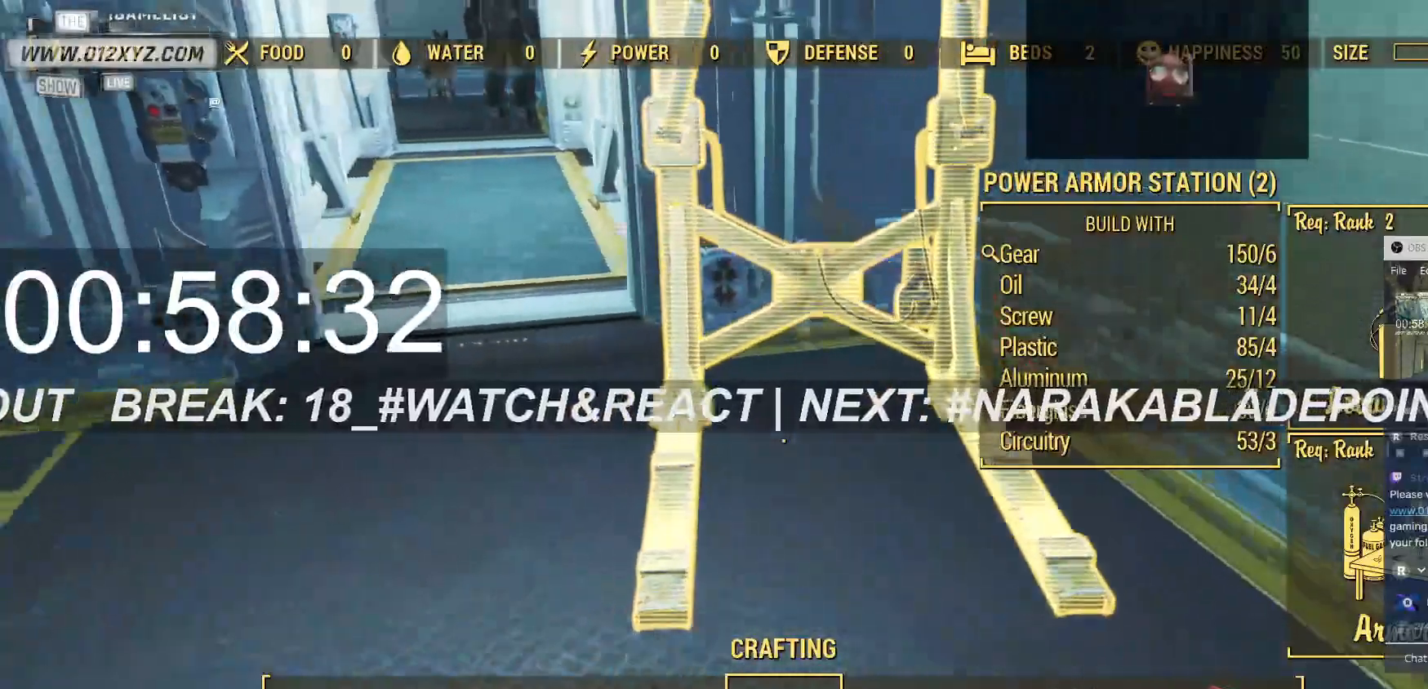
{"keys": ["a"], "mouse": [], "events": [[33, "d", "up"], [467, "a", "down"]]}
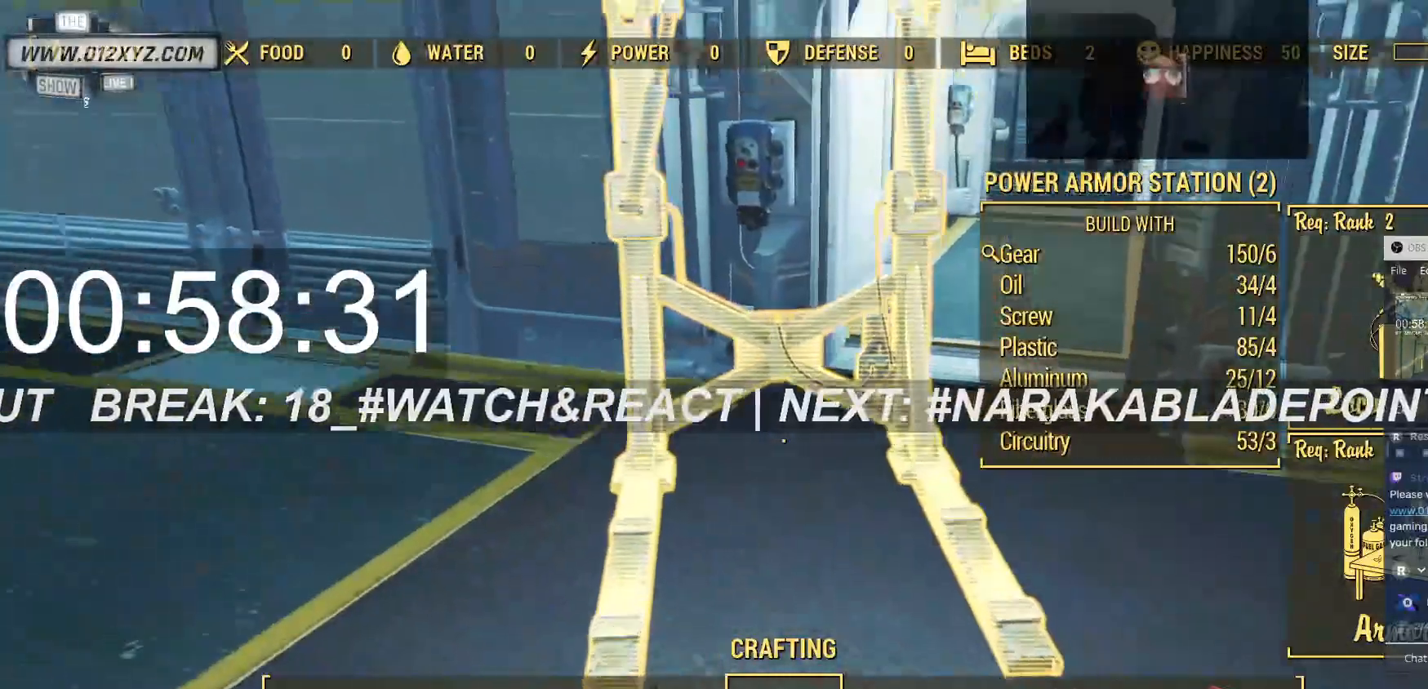
{"keys": ["a", "w"], "mouse": [], "events": [[167, "w", "down"]]}
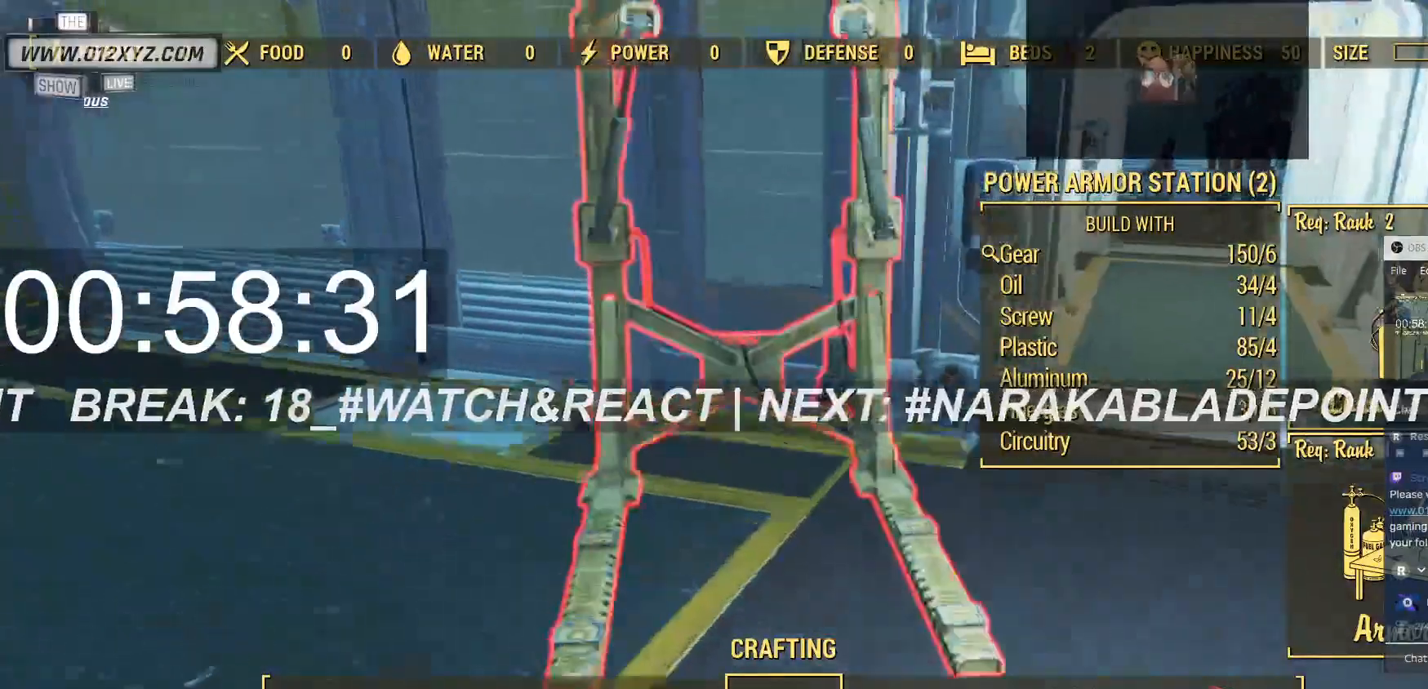
{"keys": [], "mouse": [], "events": [[133, "w", "up"], [400, "a", "up"]]}
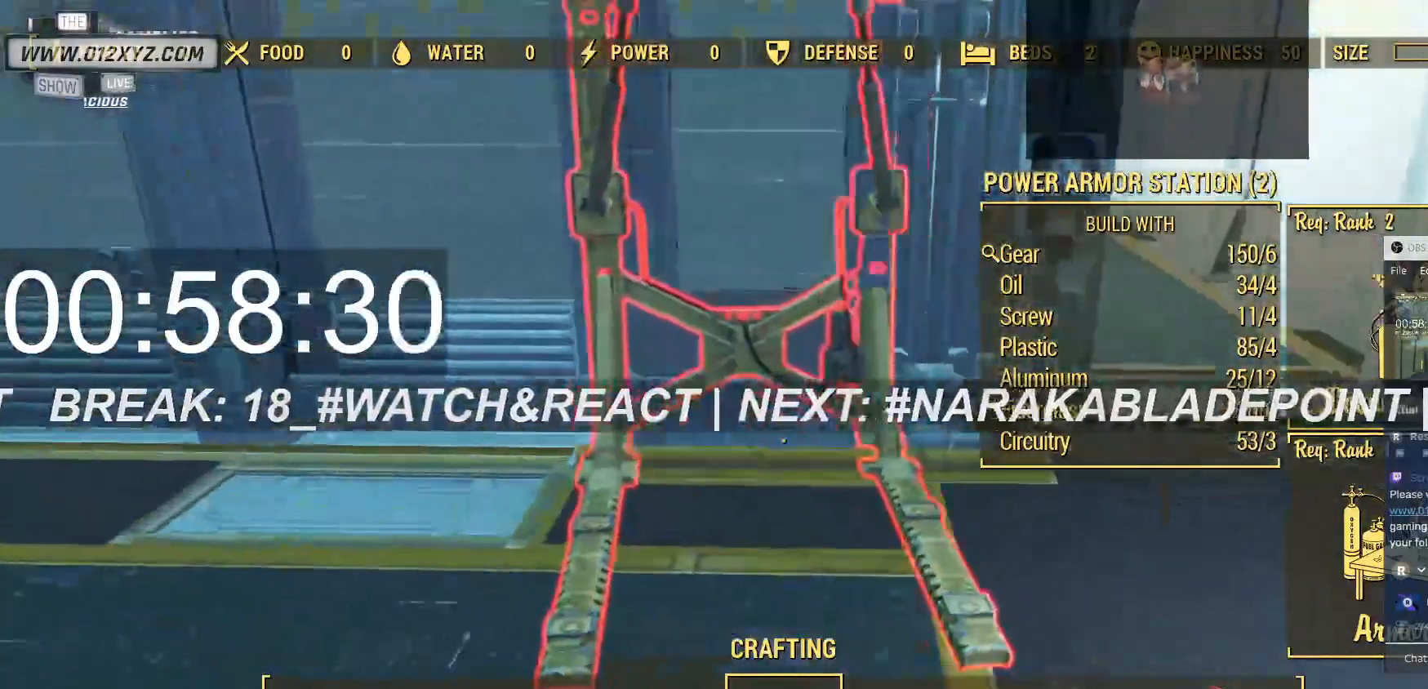
{"keys": ["a"], "mouse": [], "events": [[367, "a", "down"]]}
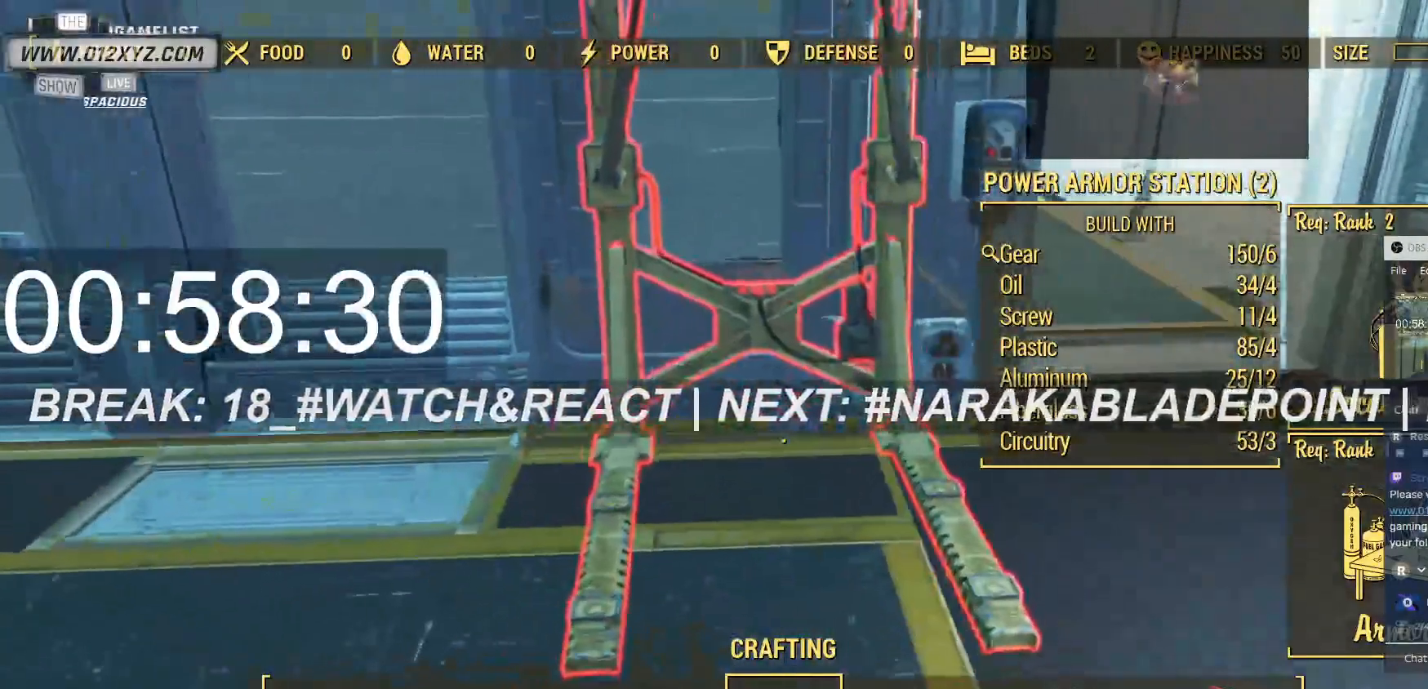
{"keys": [], "mouse": [], "events": [[100, "a", "up"], [167, "s", "down"], [333, "s", "up"]]}
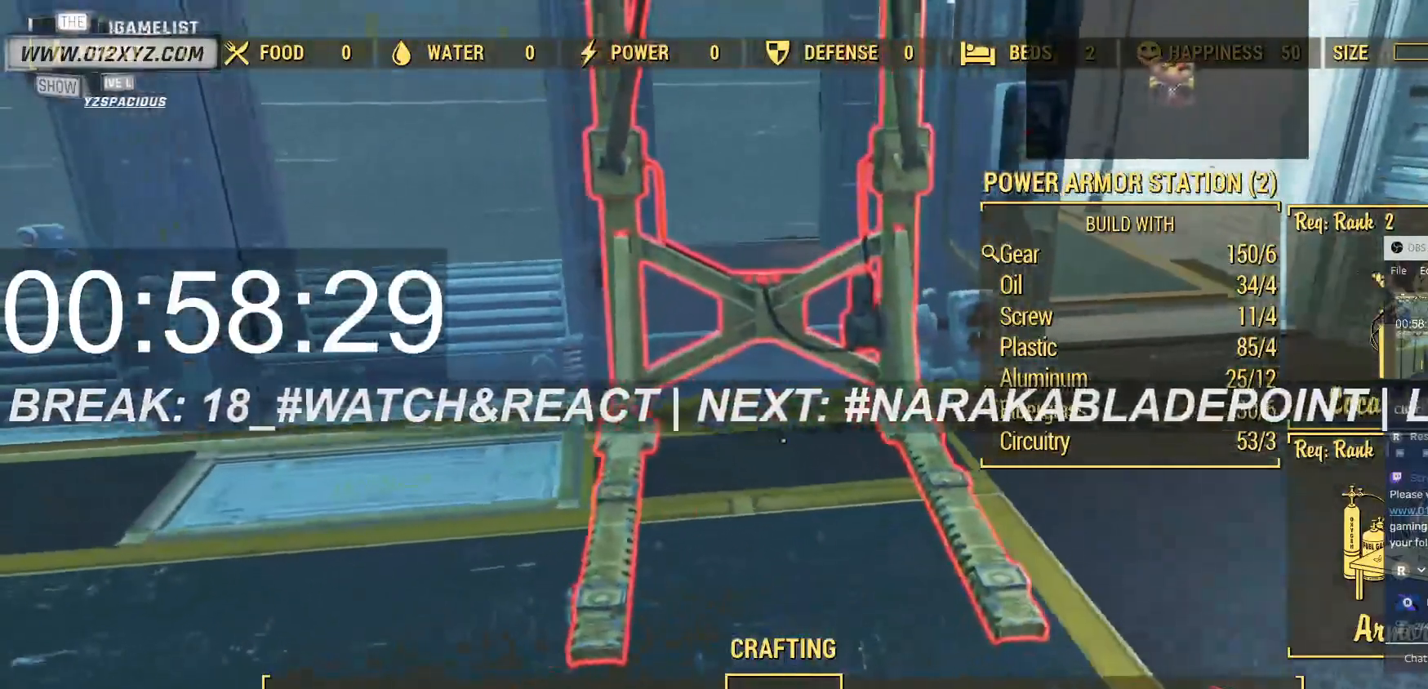
{"keys": ["d"], "mouse": [], "events": [[200, "s", "down"], [367, "d", "down"], [467, "s", "up"]]}
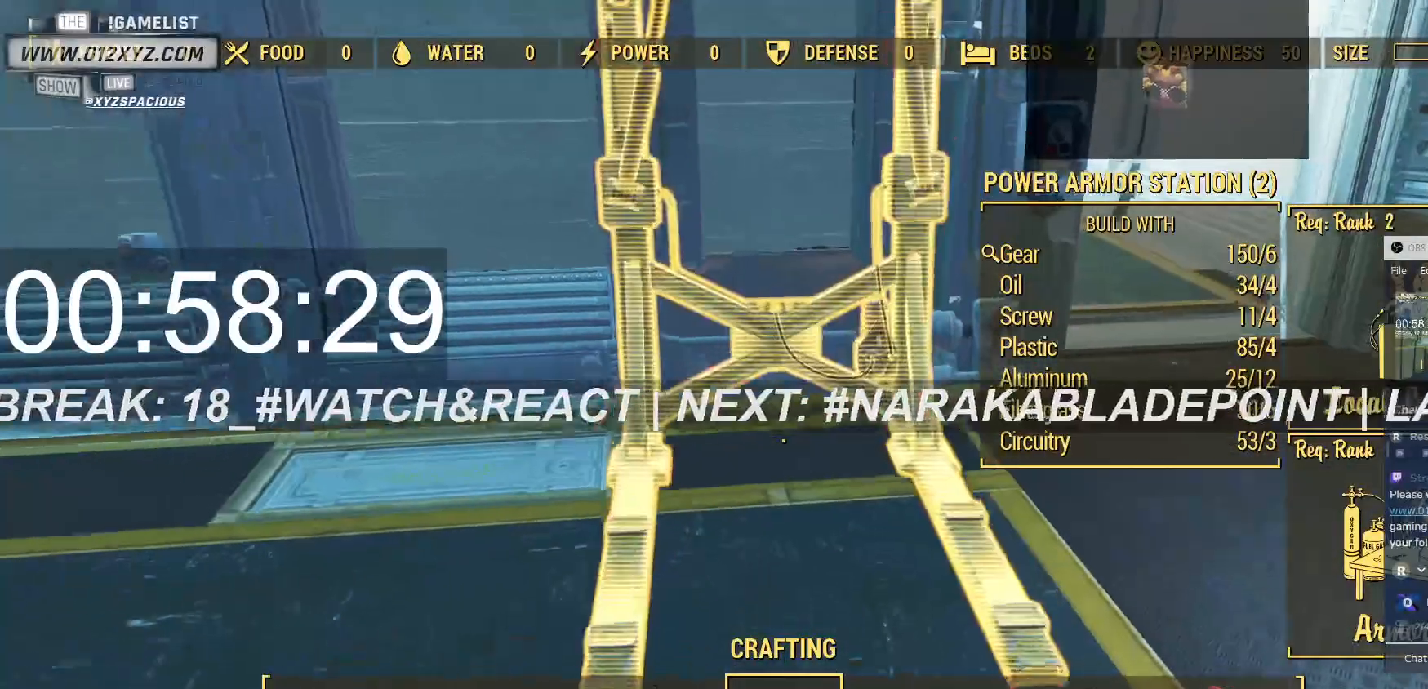
{"keys": [], "mouse": [], "events": [[100, "d", "up"]]}
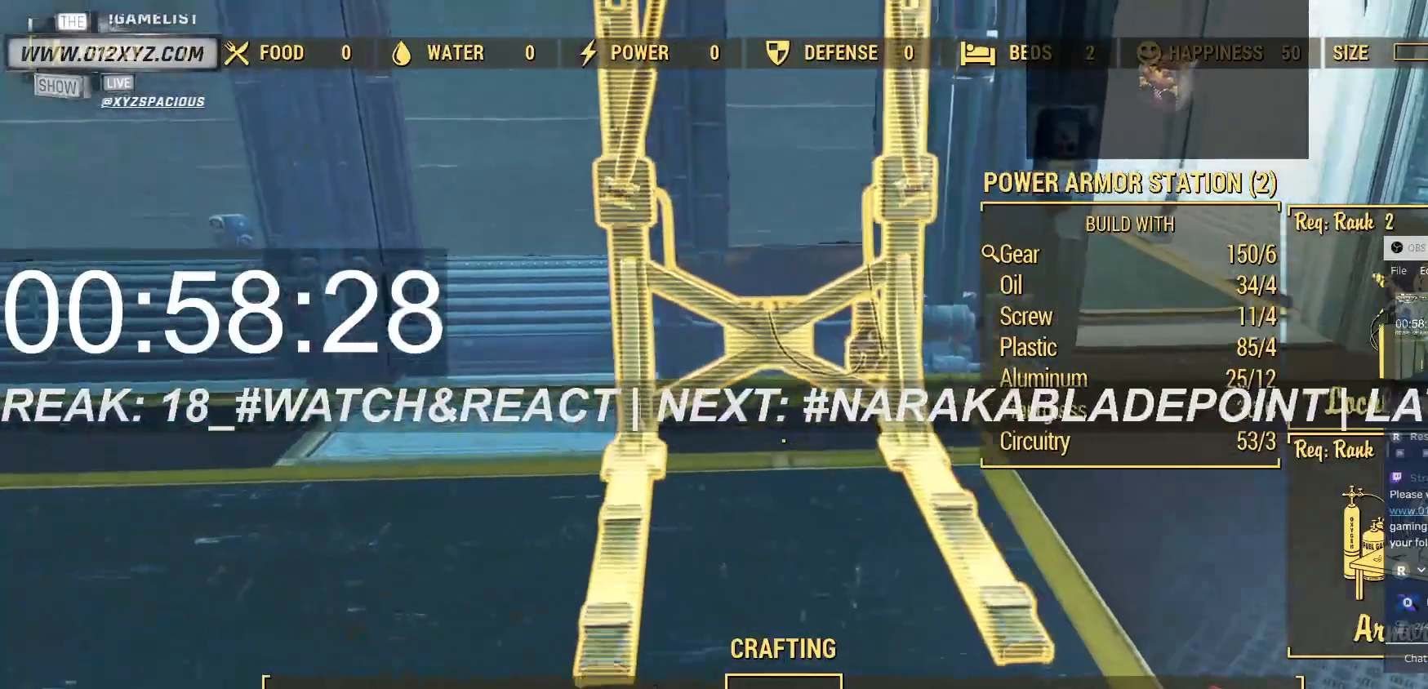
{"keys": [], "mouse": [], "events": [[133, "d", "down"], [200, "d", "up"]]}
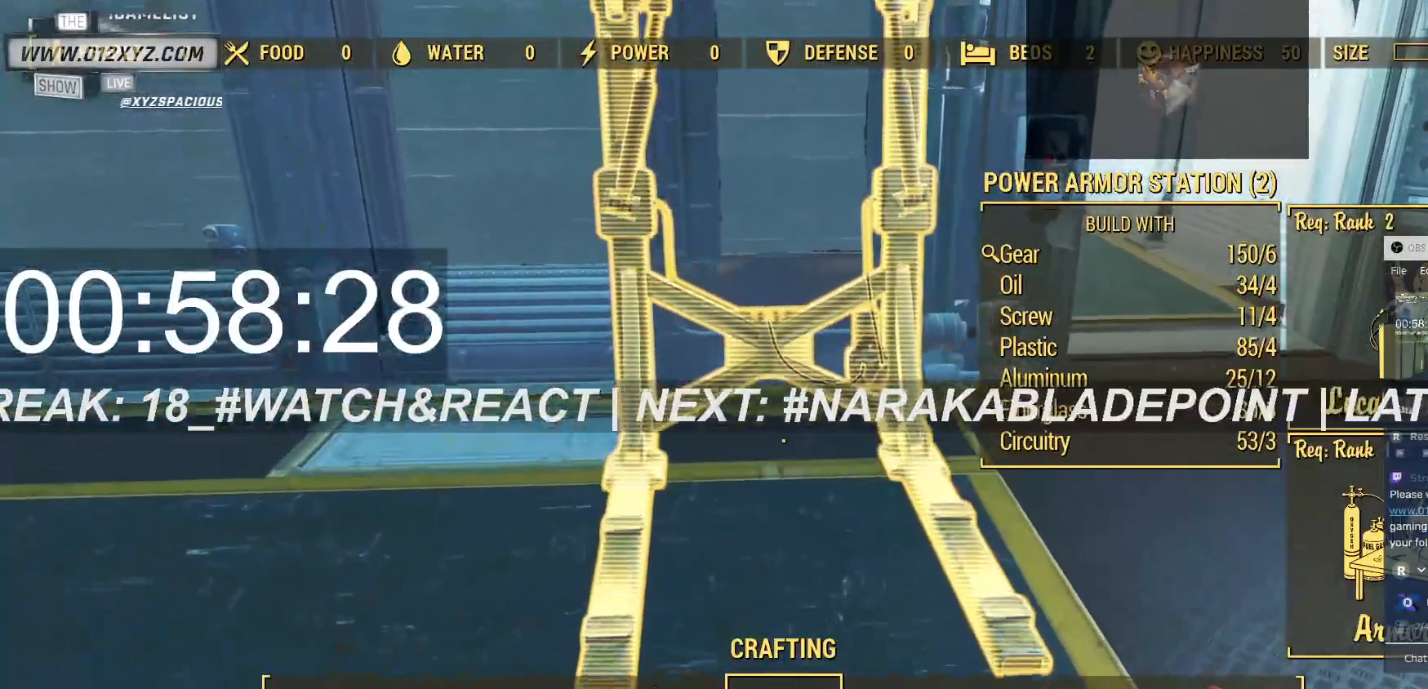
{"keys": [], "mouse": [], "events": [[200, "e", "down"], [267, "e", "up"]]}
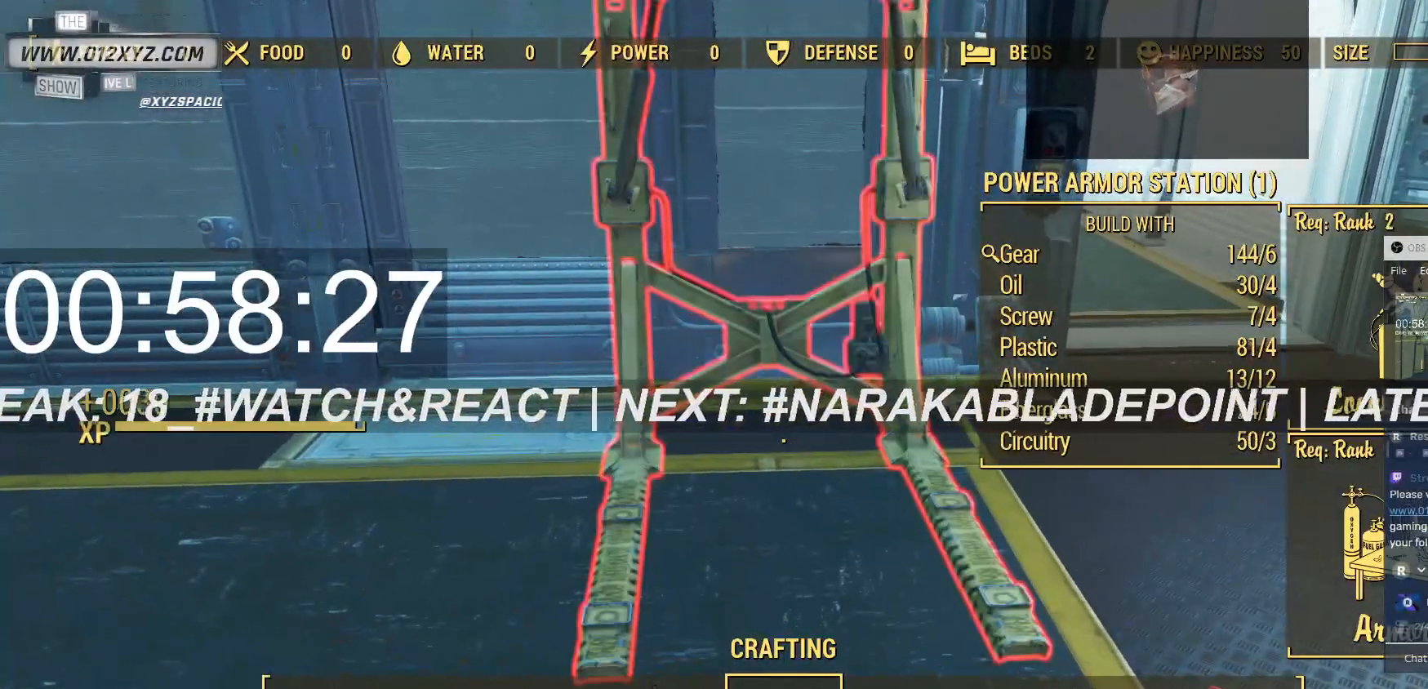
{"keys": [], "mouse": [], "events": []}
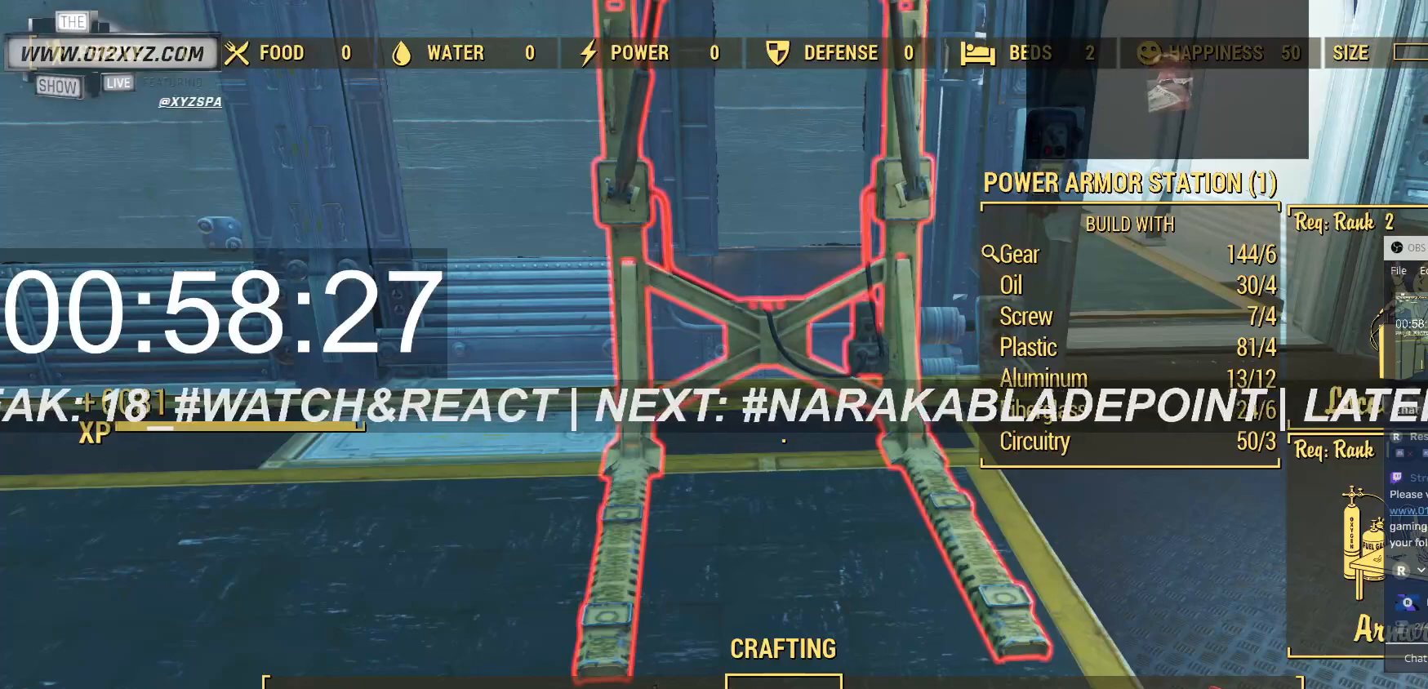
{"keys": [], "mouse": [], "events": []}
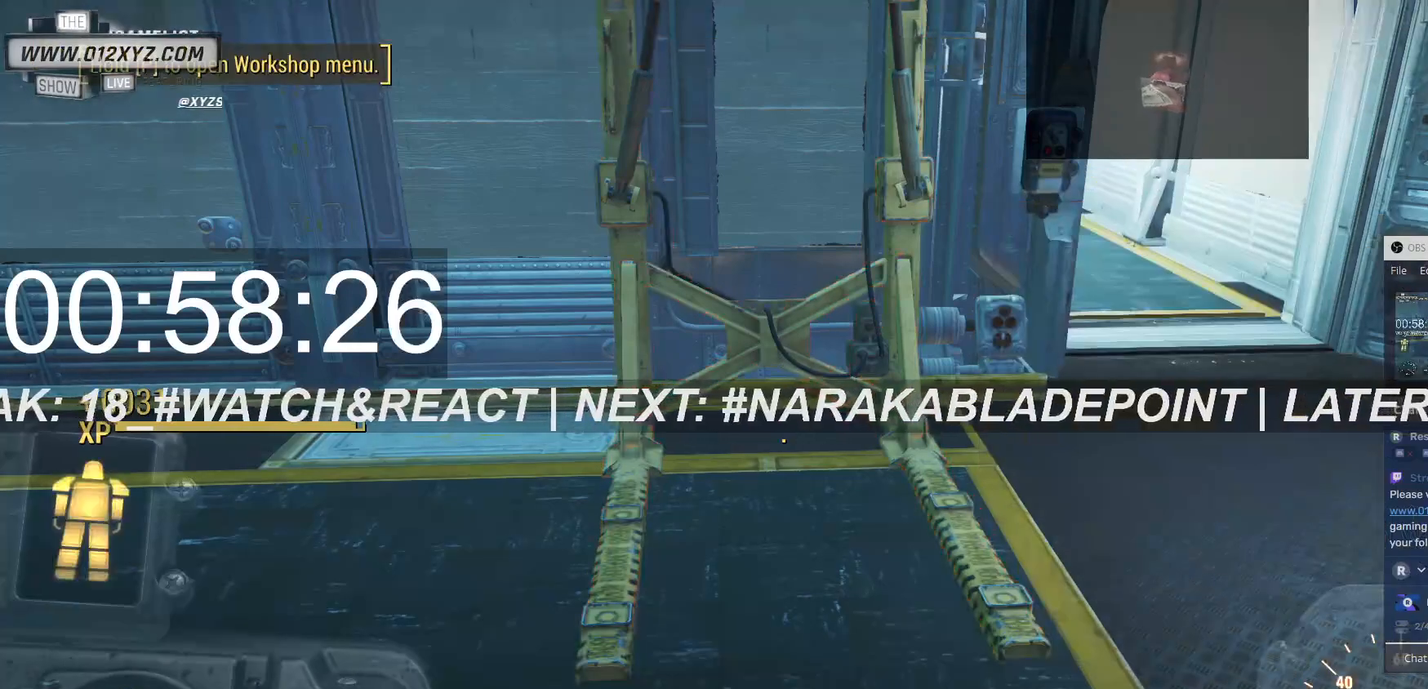
{"keys": ["w"], "mouse": [], "events": [[200, "w", "down"]]}
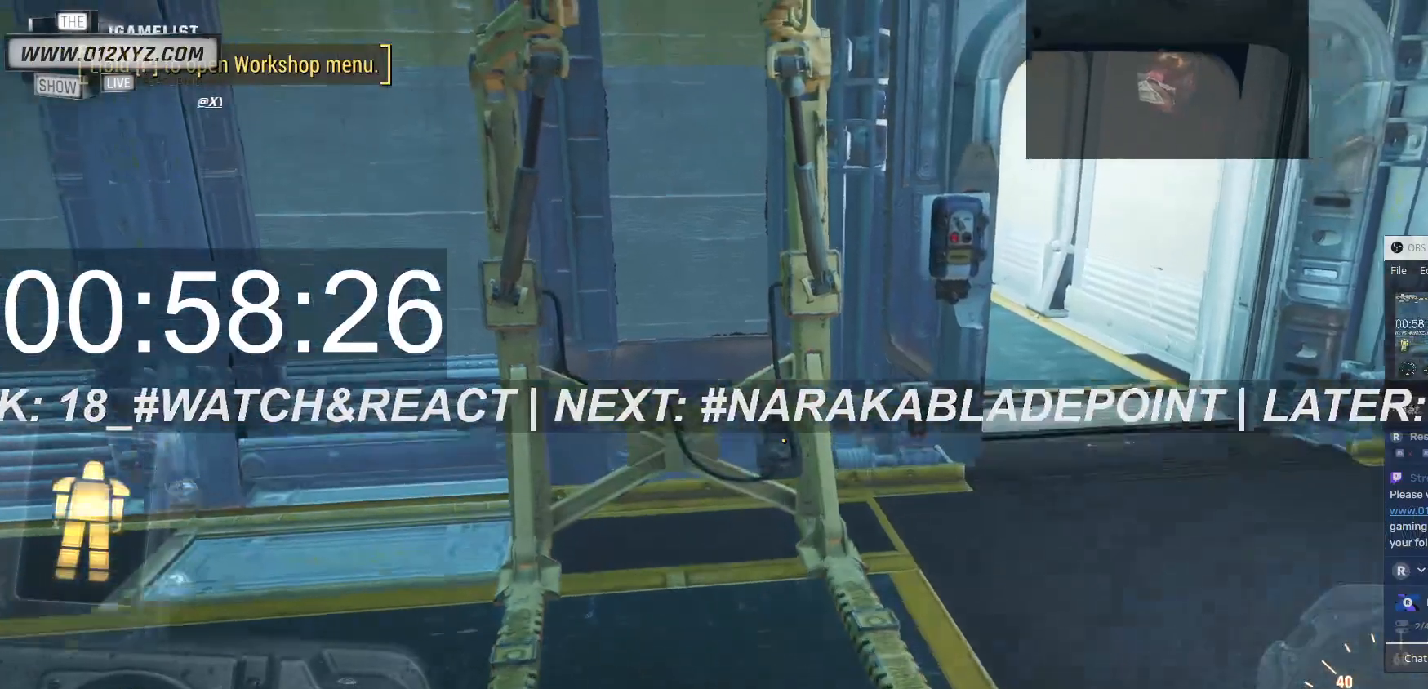
{"keys": [], "mouse": [], "events": [[467, "w", "up"]]}
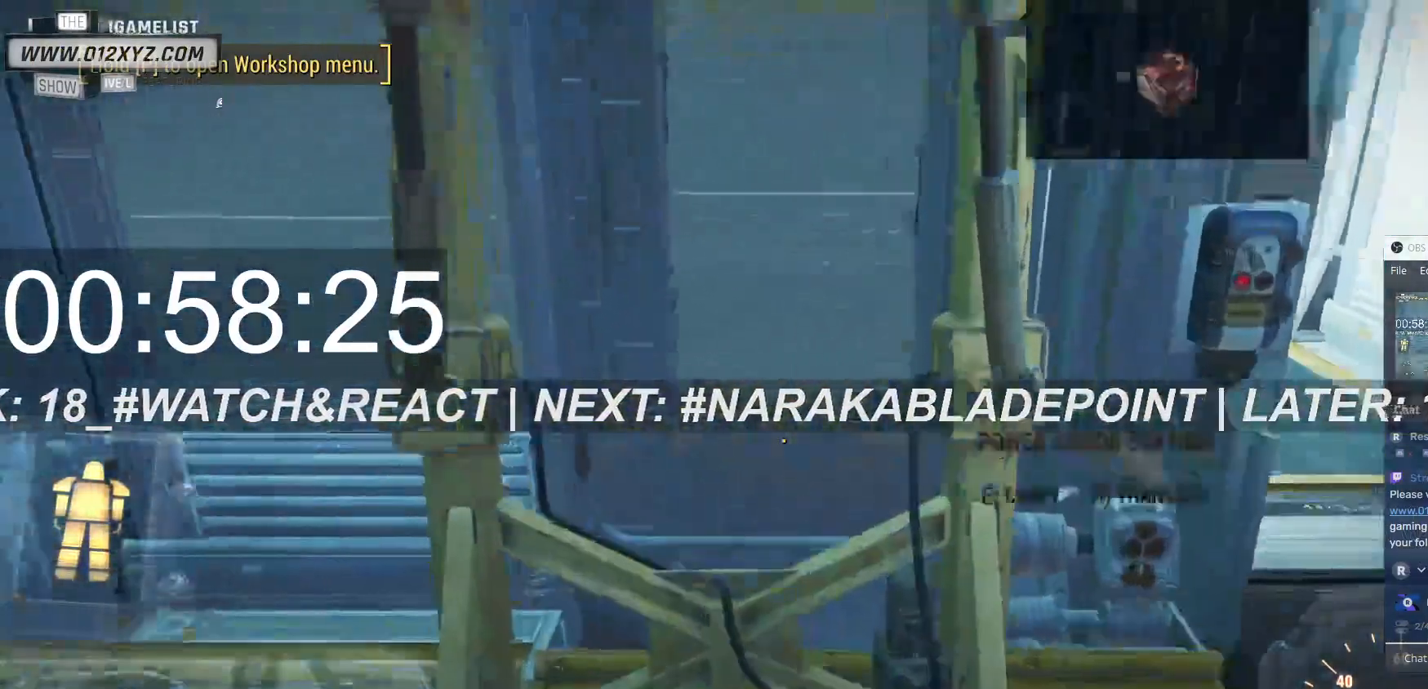
{"keys": ["e"], "mouse": [], "events": [[100, "e", "down"]]}
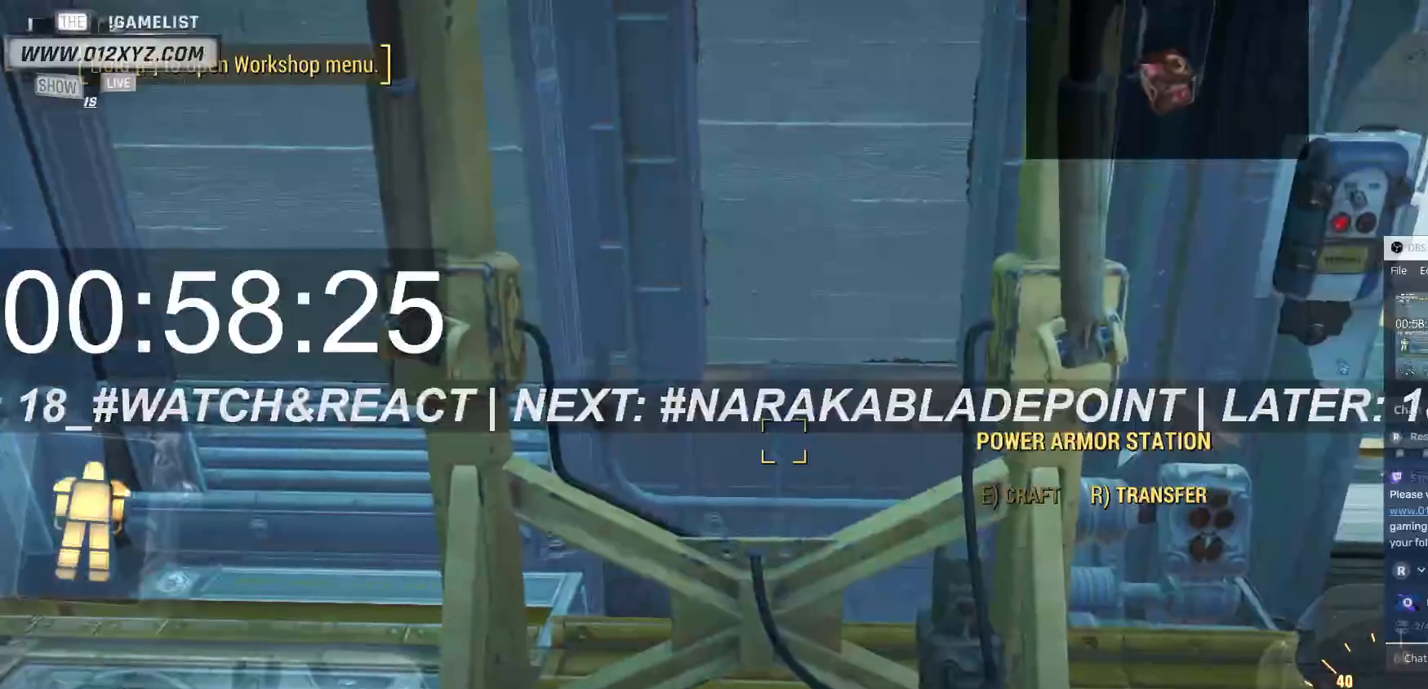
{"keys": ["e"], "mouse": [], "events": []}
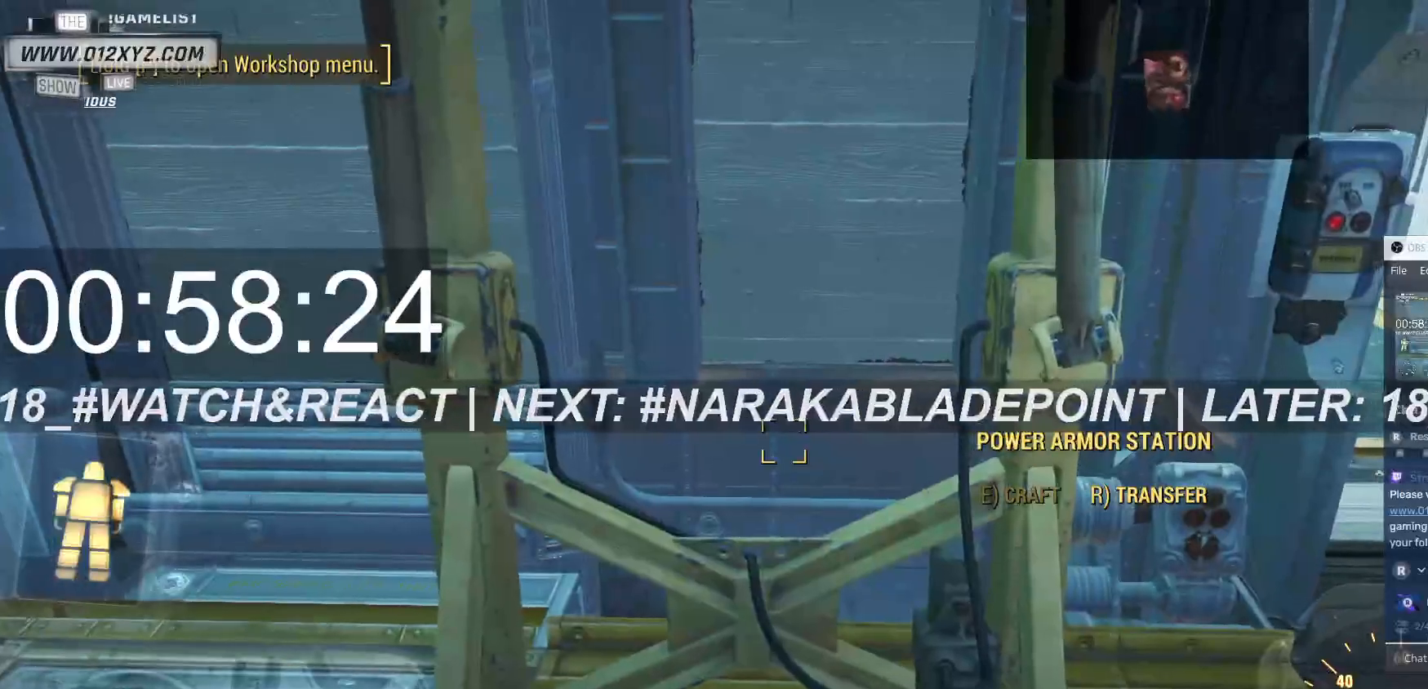
{"keys": ["e"], "mouse": [], "events": []}
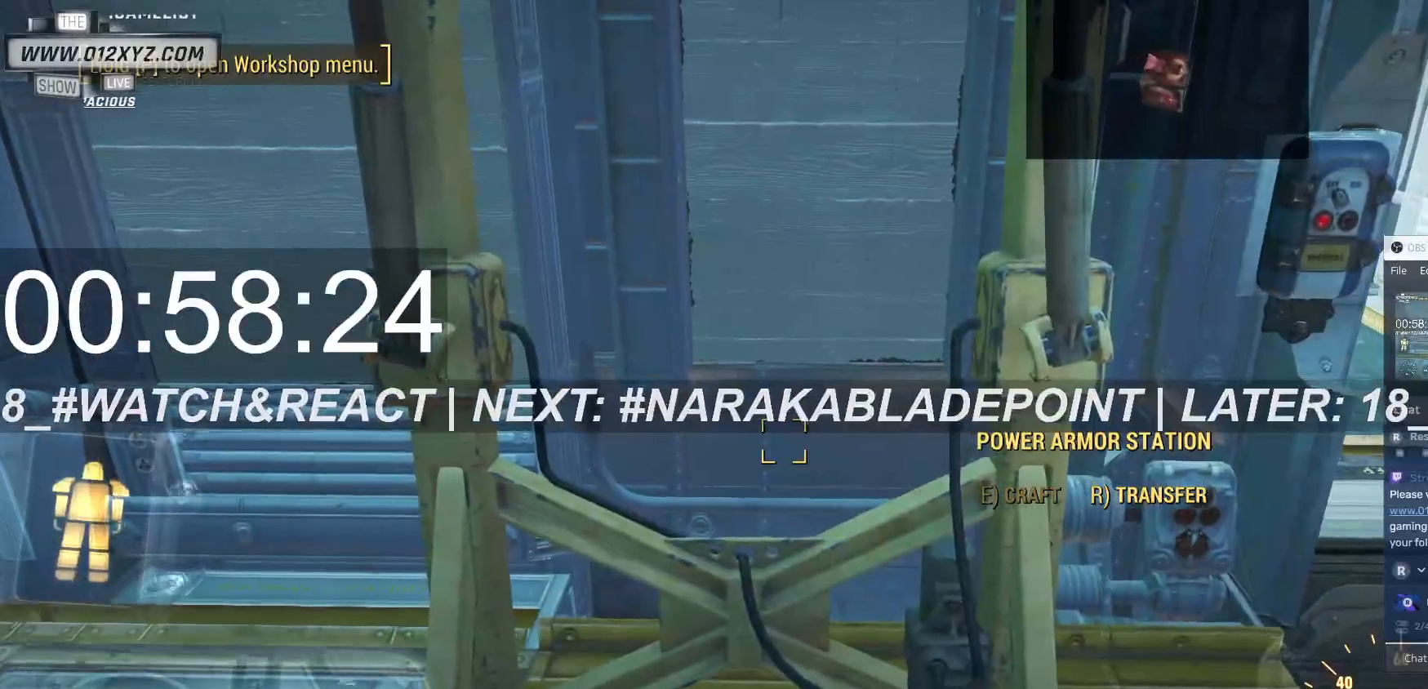
{"keys": [], "mouse": [], "events": [[133, "e", "up"], [300, "w", "down"], [433, "w", "up"]]}